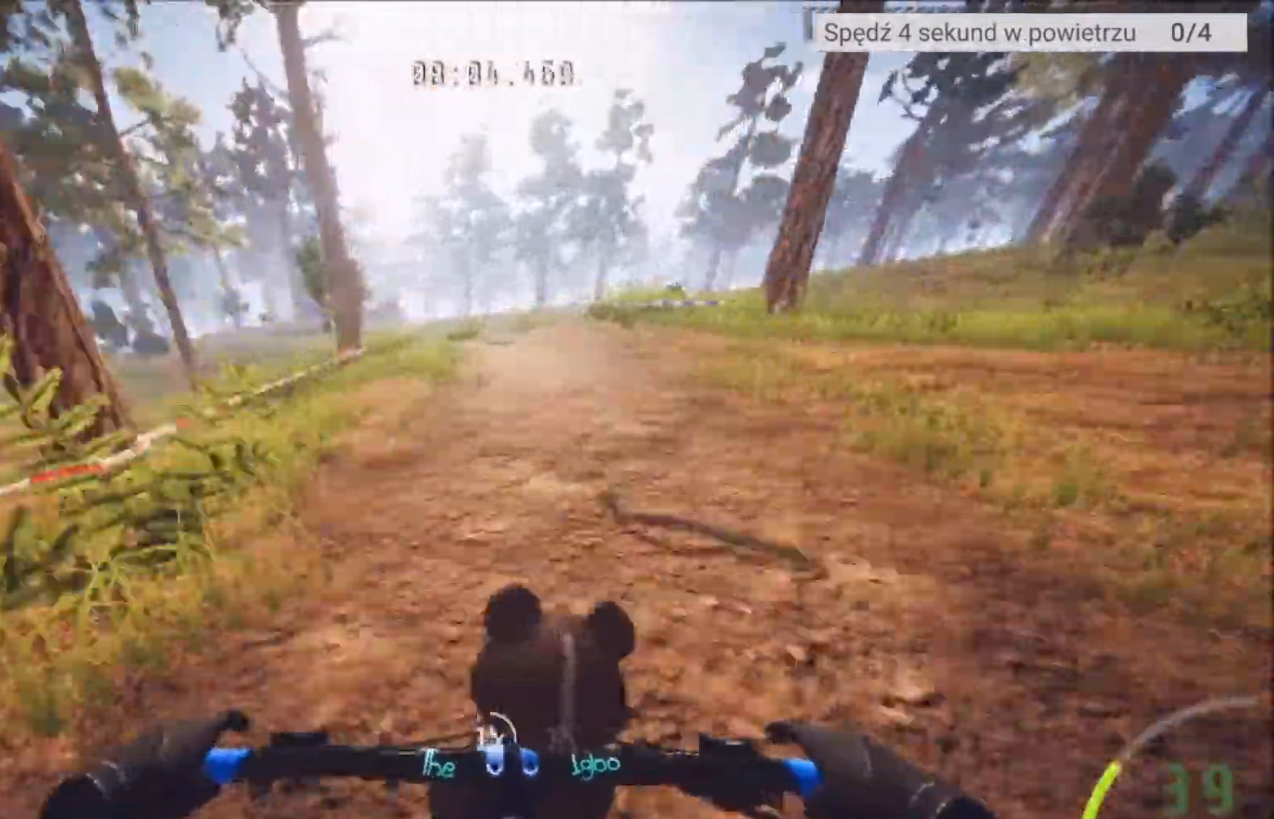
Gameplay with a controller (Xbox layout); each line is a JSON object with the inputs held at the frame after it. "events" lists button and stick changes between this image and that frame as [ms after this image, input, new state], when the widget could be followed in between.
{"buttons": ["R2"], "left_stick": "left", "right_stick": "center", "events": [[368, "left_stick", "left"]]}
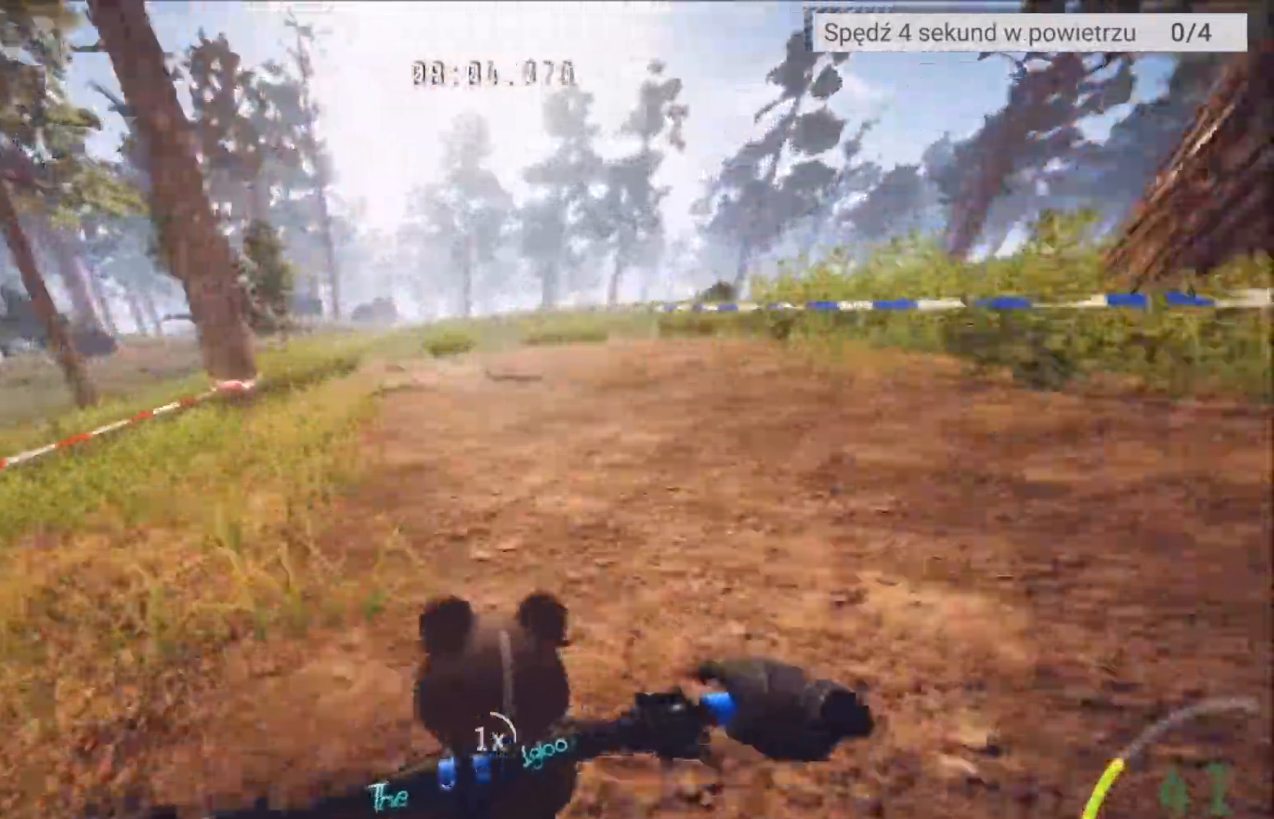
{"buttons": ["R2"], "left_stick": "center", "right_stick": "center", "events": [[33, "left_stick", "center"]]}
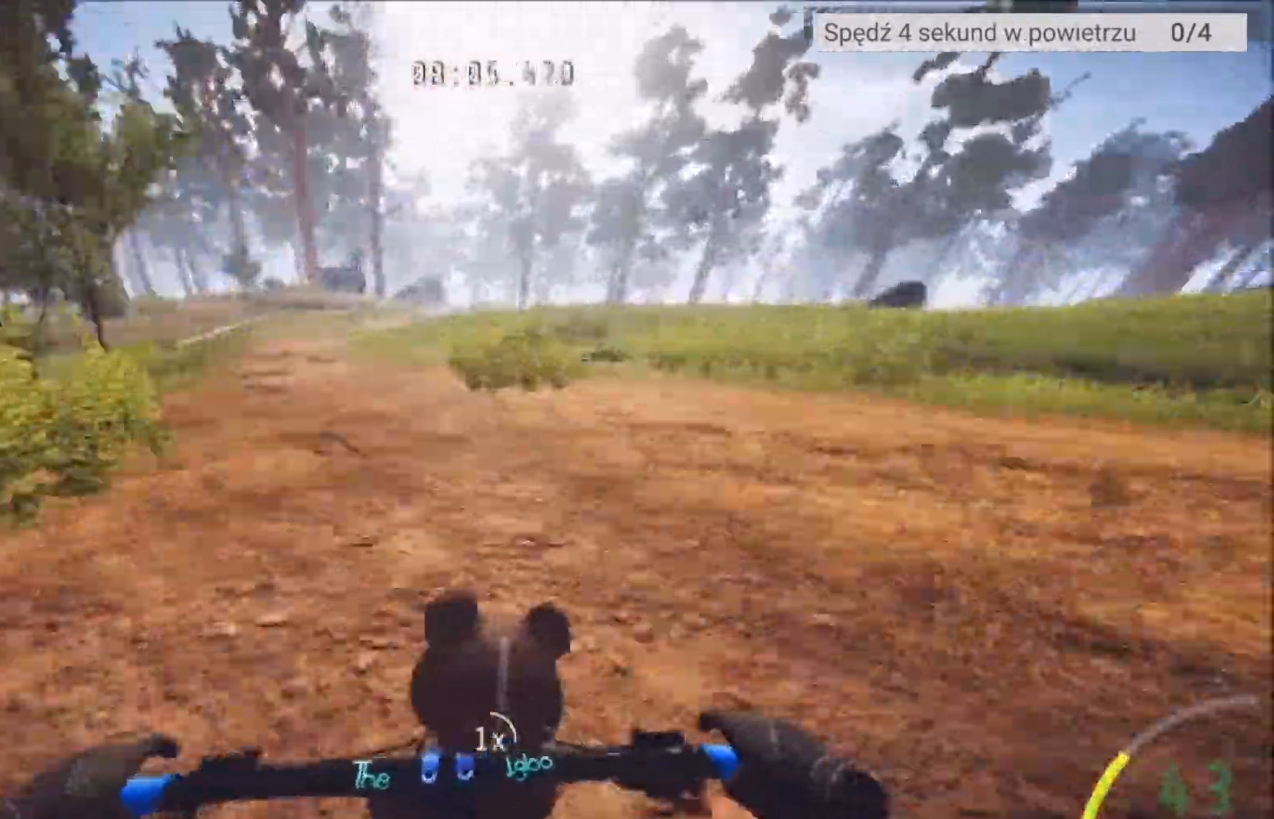
{"buttons": ["R2"], "left_stick": "center", "right_stick": "center", "events": []}
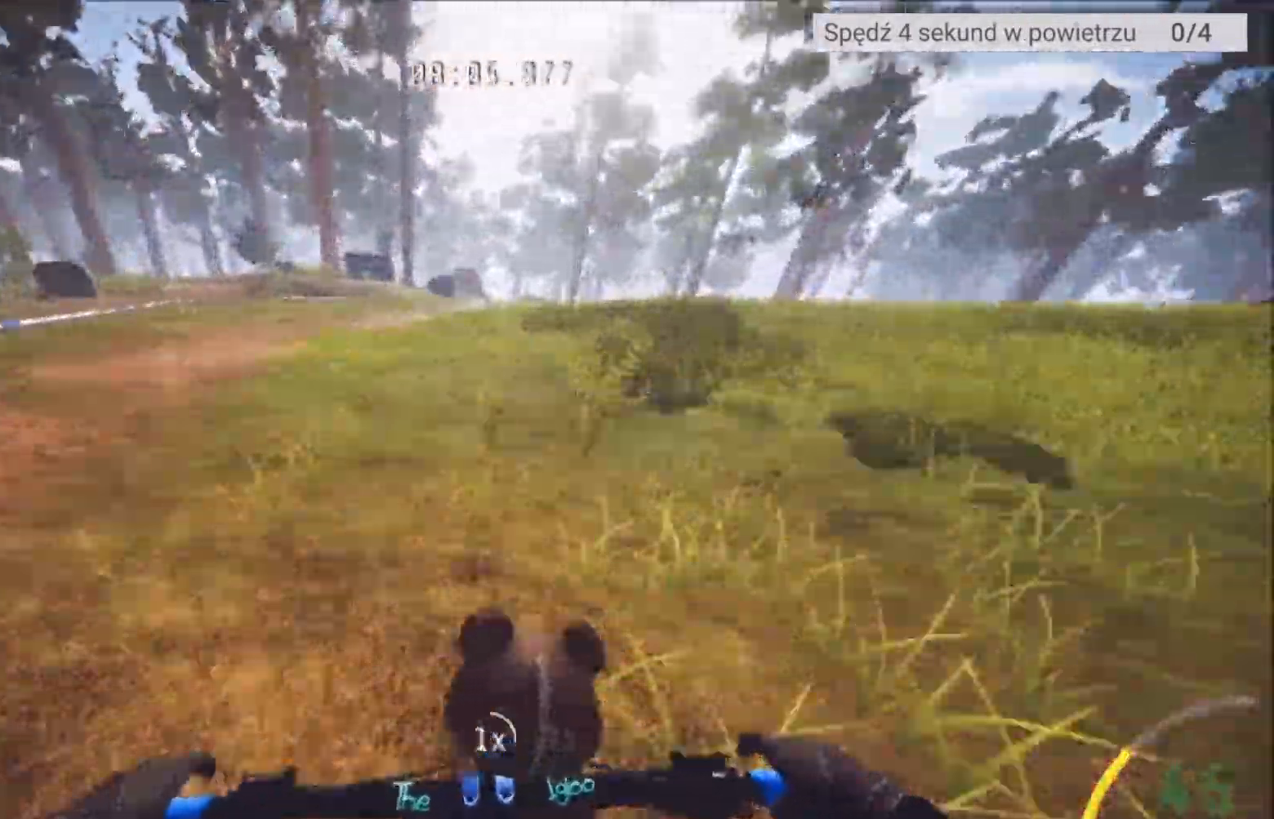
{"buttons": ["R2"], "left_stick": "center", "right_stick": "center", "events": []}
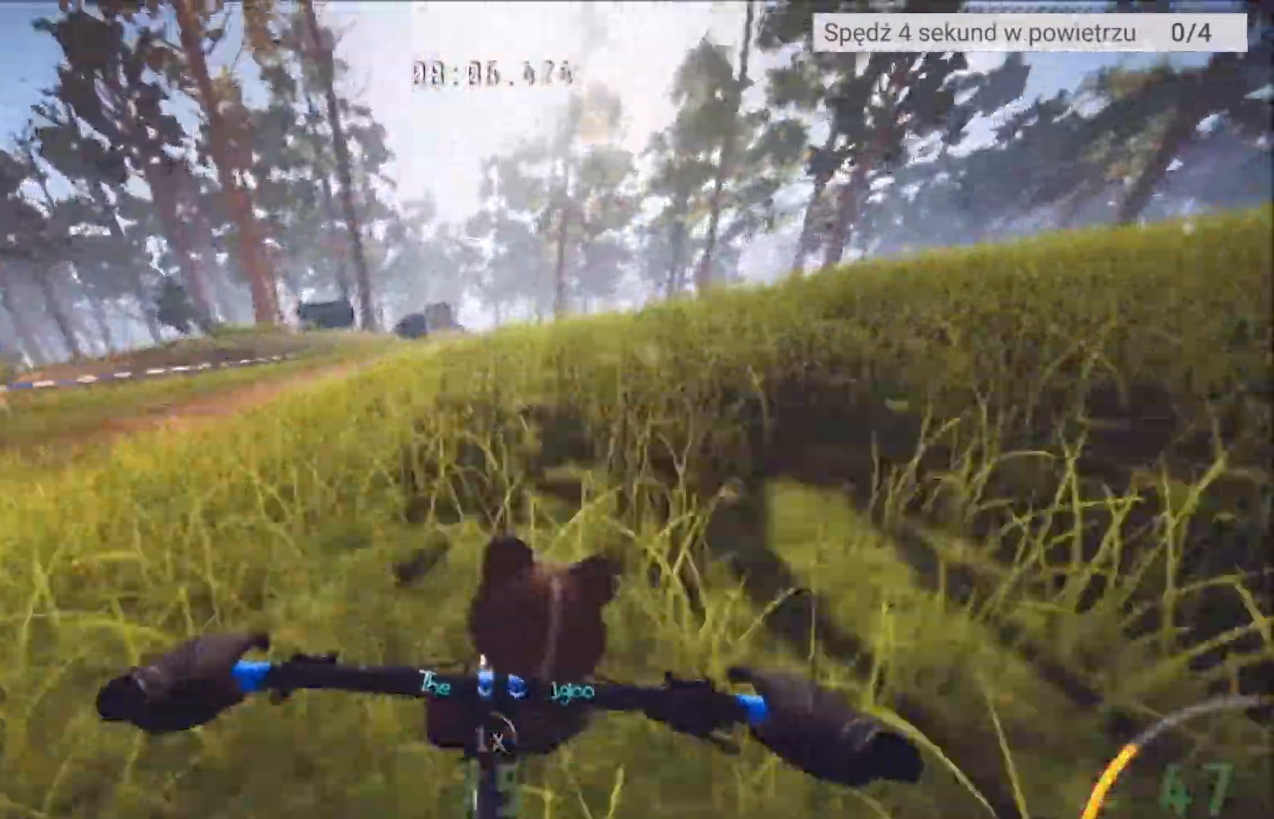
{"buttons": [], "left_stick": "center", "right_stick": "center", "events": [[67, "left_stick", "down-left"], [167, "R2", "up"], [234, "left_stick", "center"]]}
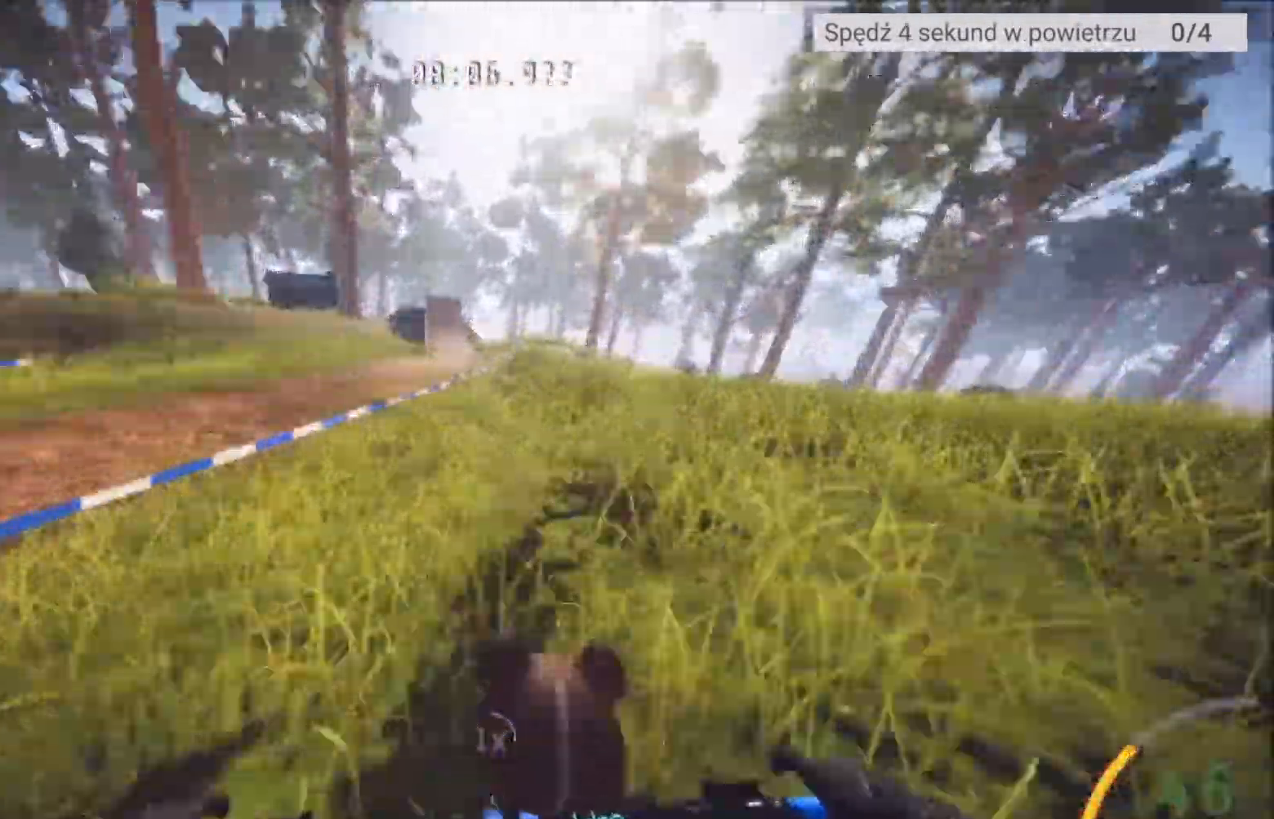
{"buttons": [], "left_stick": "center", "right_stick": "center", "events": []}
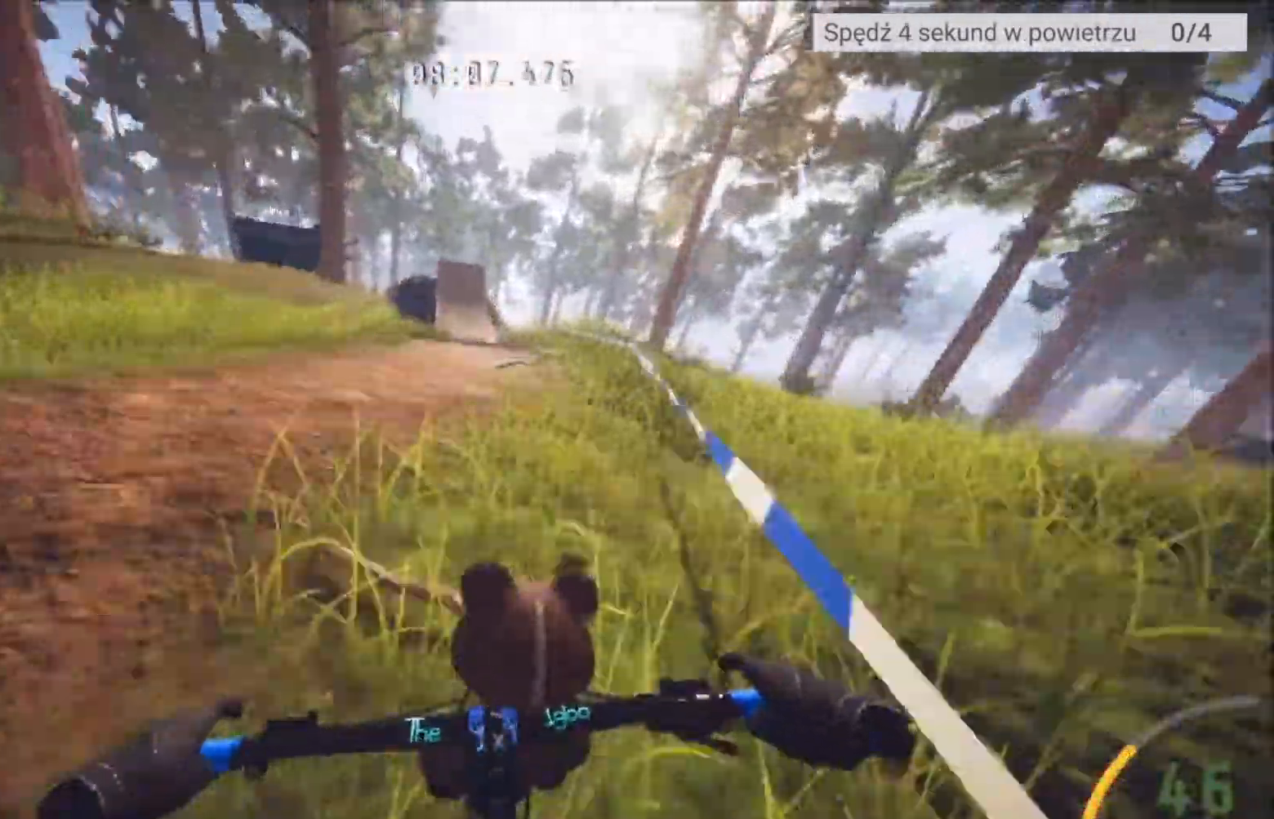
{"buttons": [], "left_stick": "right", "right_stick": "center", "events": [[200, "left_stick", "left"], [300, "left_stick", "center"], [433, "left_stick", "right"]]}
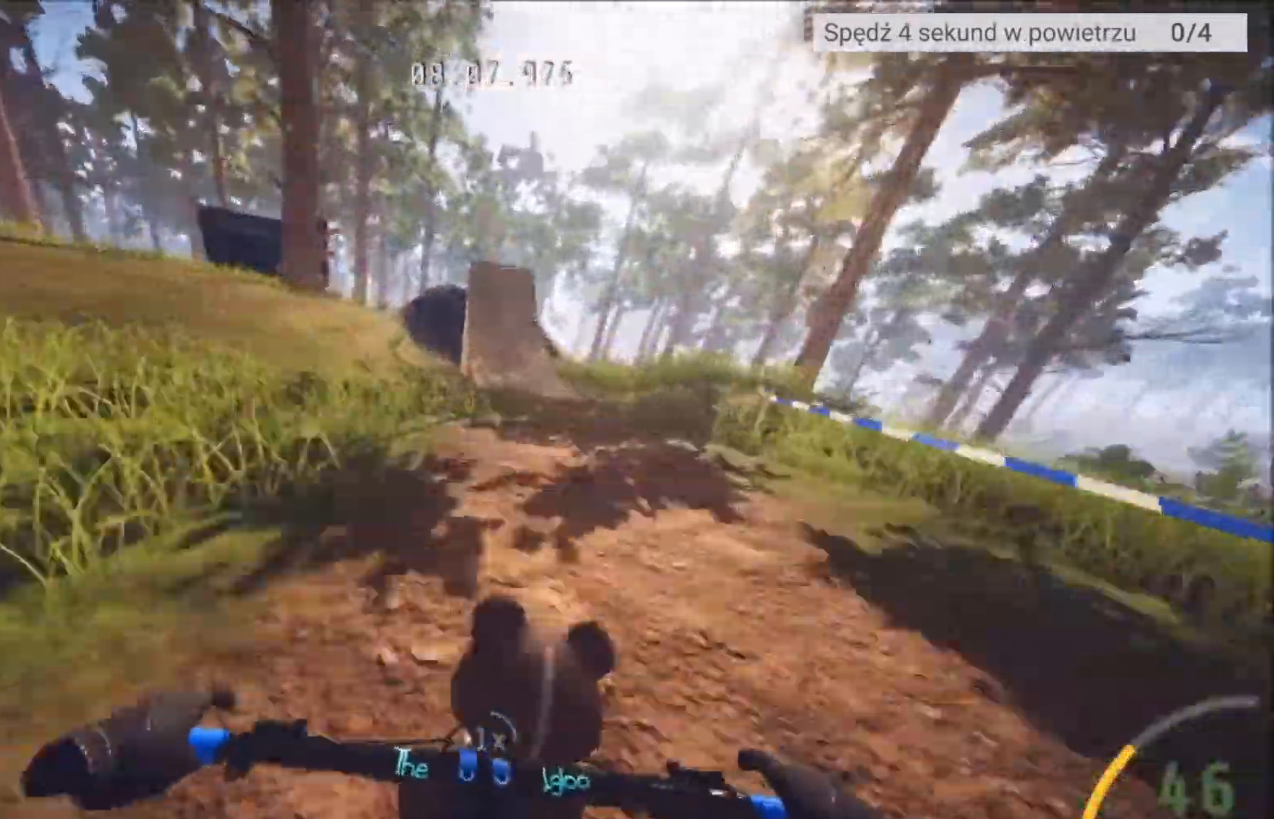
{"buttons": [], "left_stick": "left", "right_stick": "center", "events": [[33, "left_stick", "center"], [467, "left_stick", "left"]]}
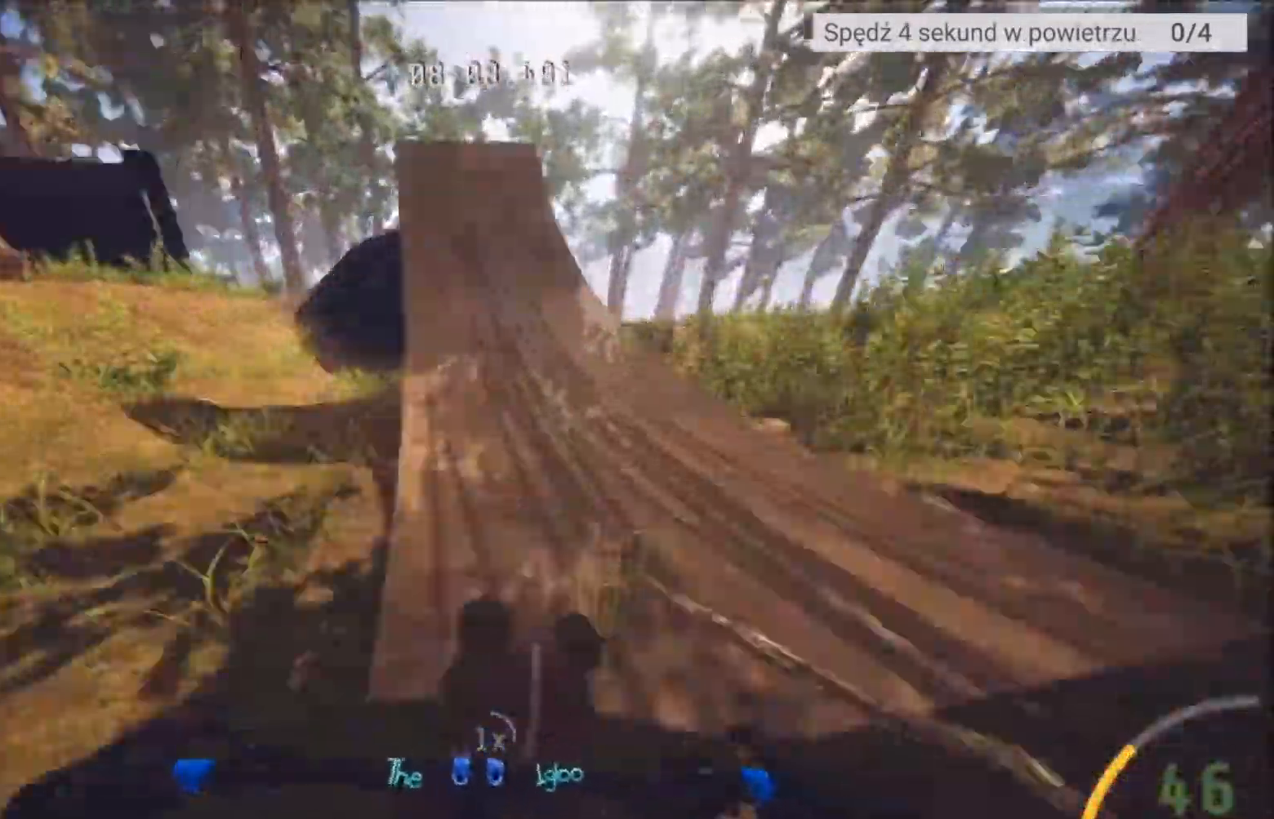
{"buttons": ["R2"], "left_stick": "center", "right_stick": "center", "events": [[101, "L2", "down"], [201, "left_stick", "center"], [301, "L2", "up"], [368, "R2", "down"]]}
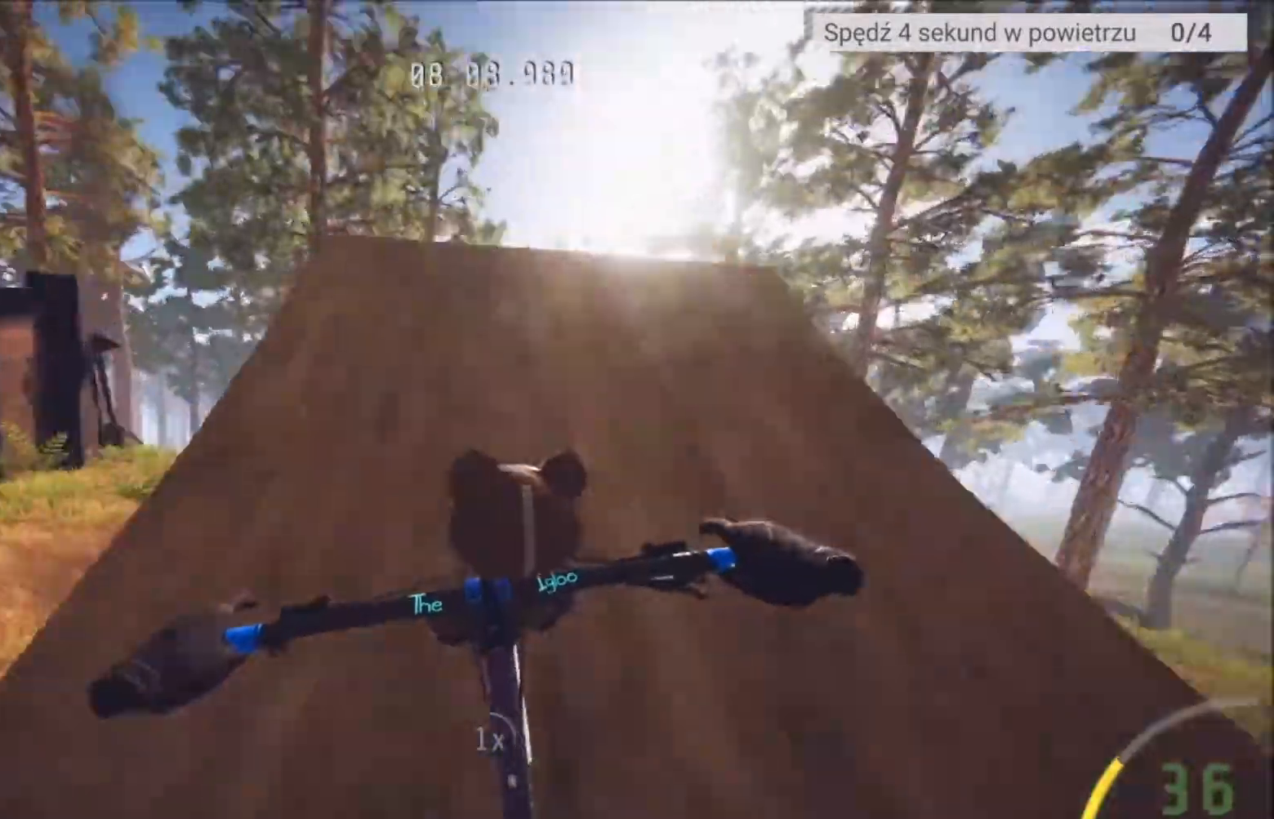
{"buttons": [], "left_stick": "center", "right_stick": "center", "events": [[133, "R2", "up"], [167, "left_stick", "up-right"], [267, "left_stick", "center"]]}
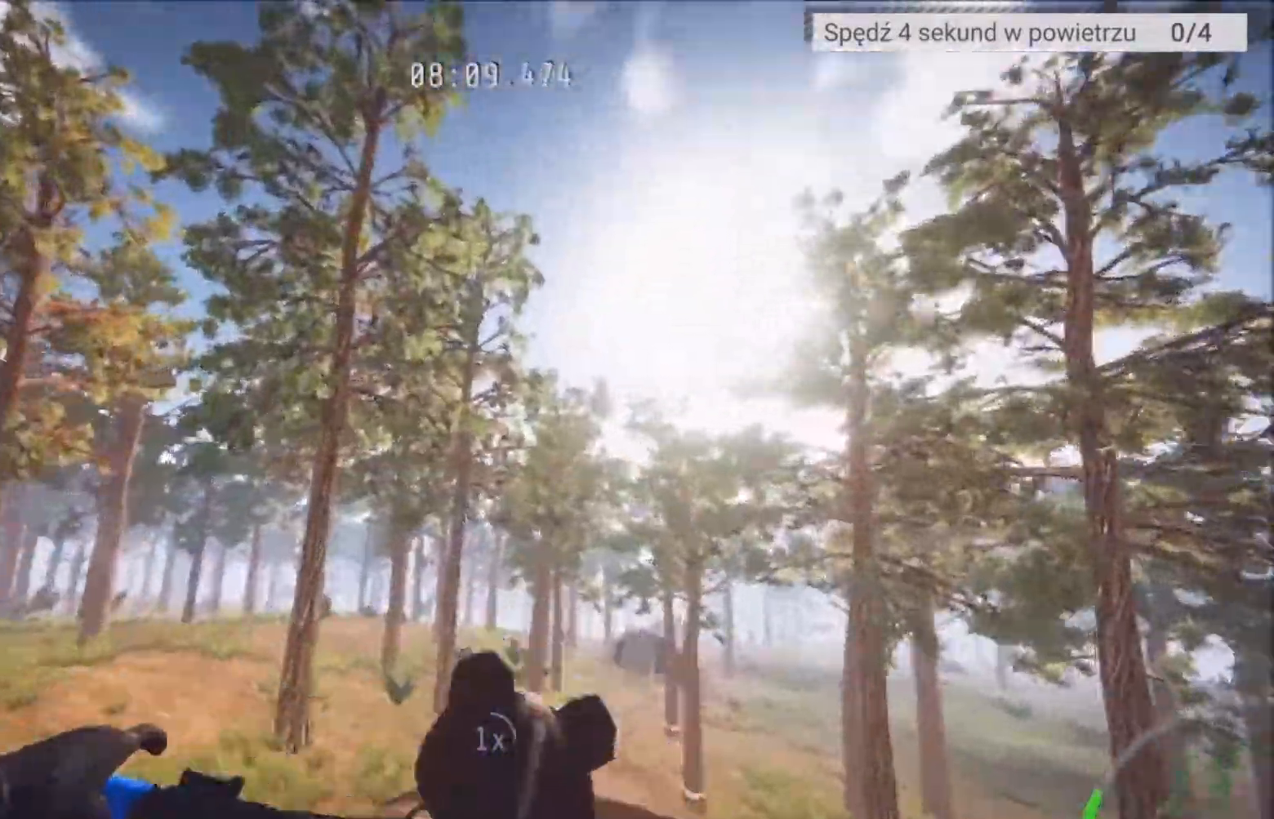
{"buttons": [], "left_stick": "center", "right_stick": "center", "events": [[100, "left_stick", "up"], [200, "left_stick", "center"]]}
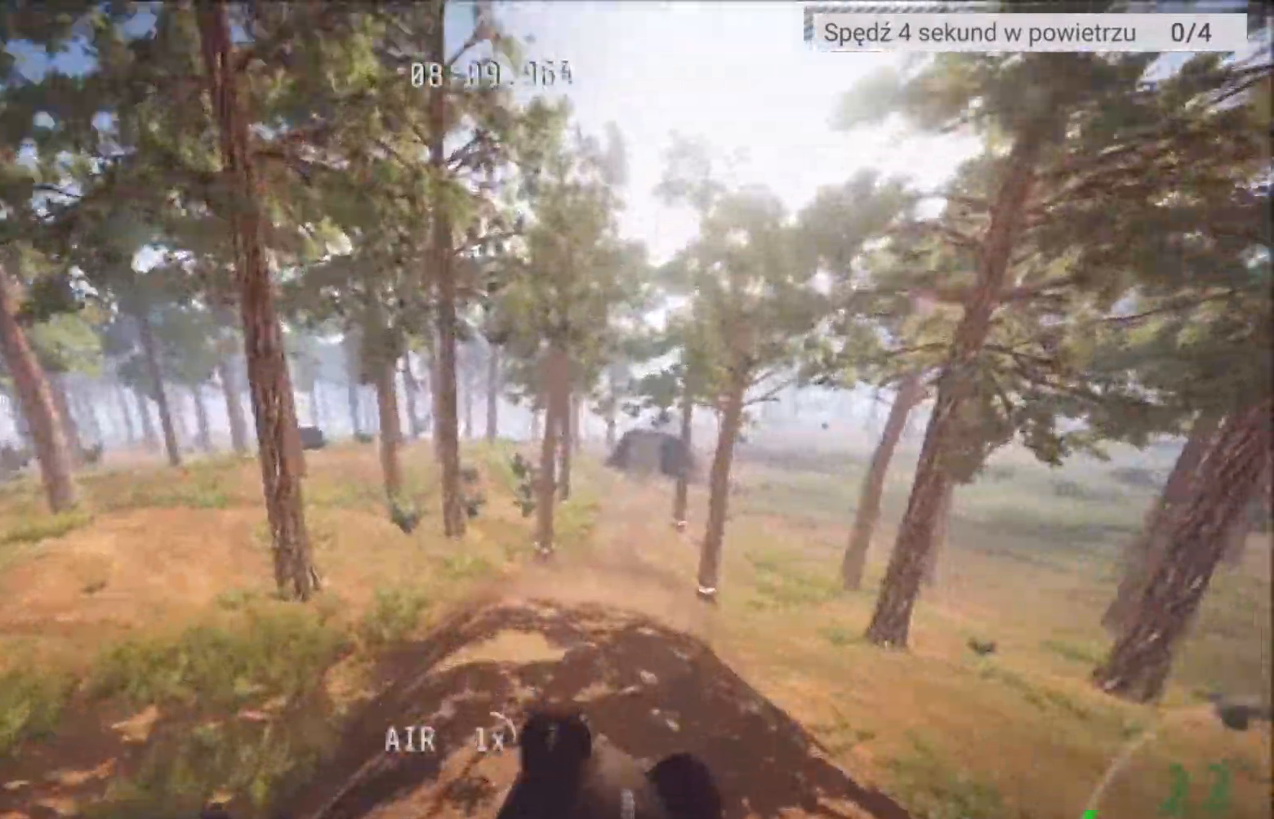
{"buttons": [], "left_stick": "right", "right_stick": "center", "events": [[434, "left_stick", "right"]]}
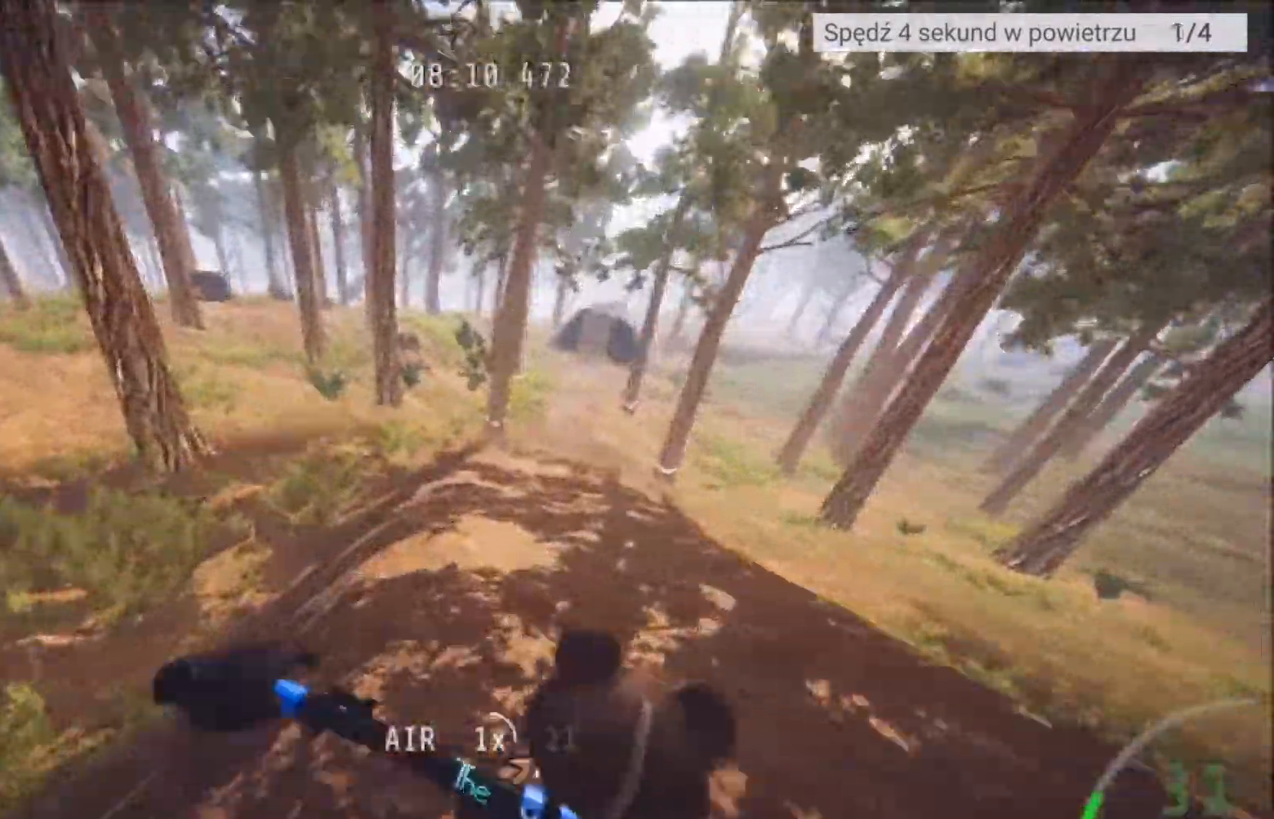
{"buttons": [], "left_stick": "center", "right_stick": "center", "events": [[66, "left_stick", "center"], [133, "left_stick", "right"], [300, "left_stick", "center"]]}
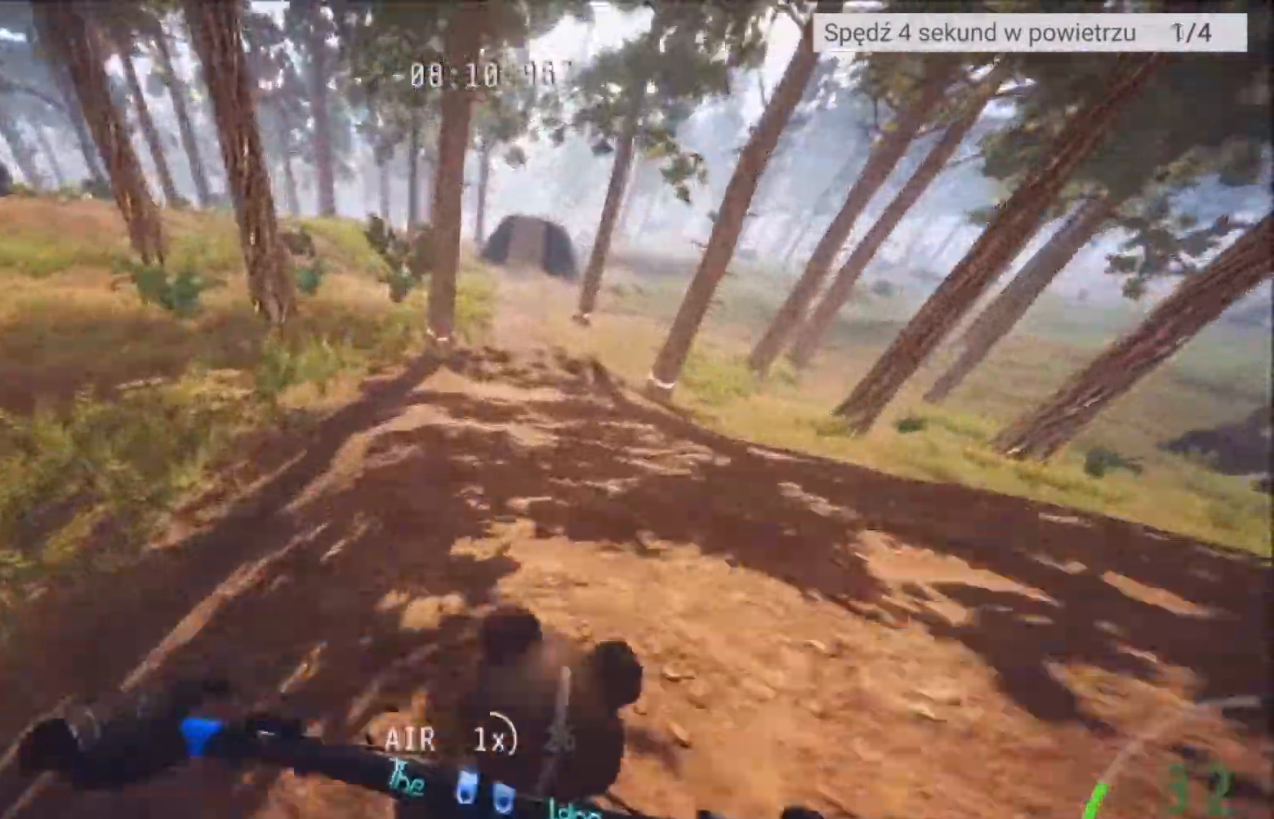
{"buttons": [], "left_stick": "center", "right_stick": "center", "events": []}
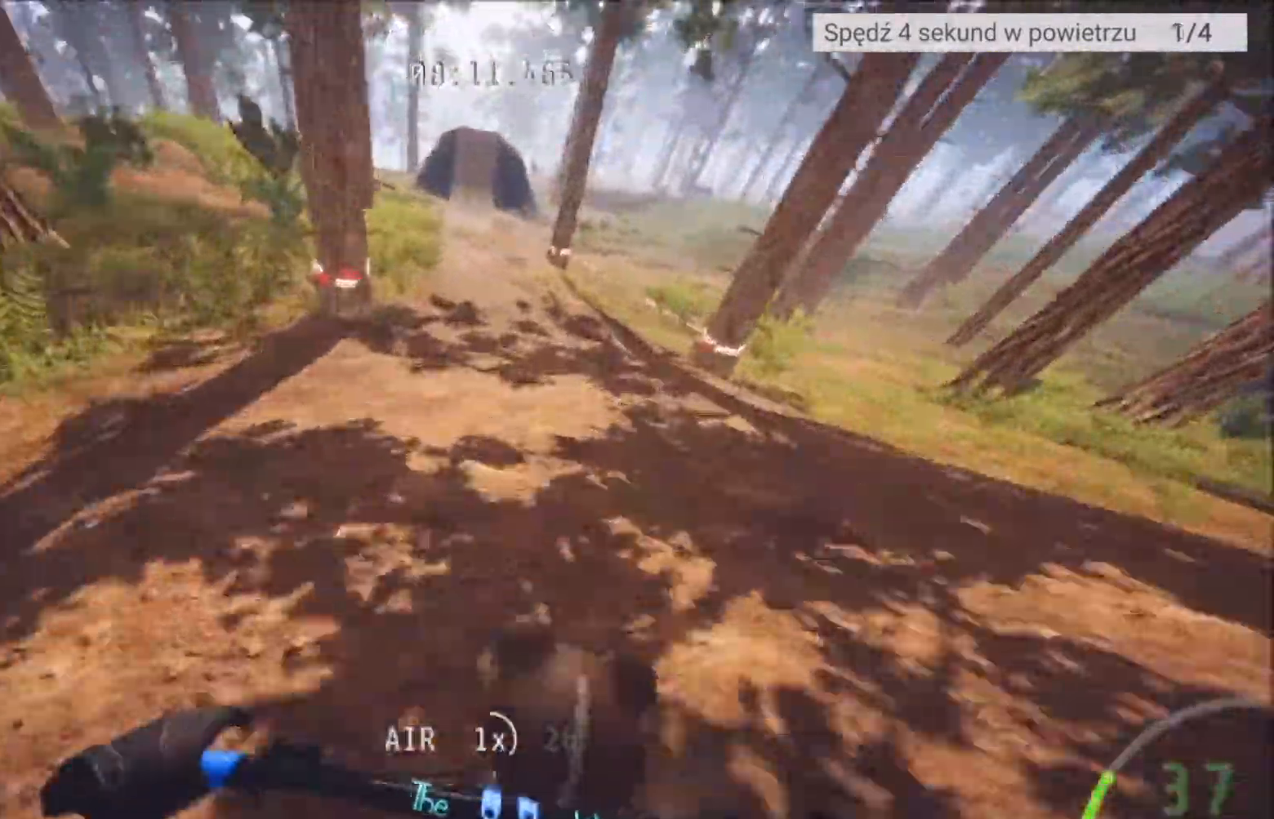
{"buttons": [], "left_stick": "center", "right_stick": "center", "events": [[33, "left_stick", "down-left"], [200, "left_stick", "center"]]}
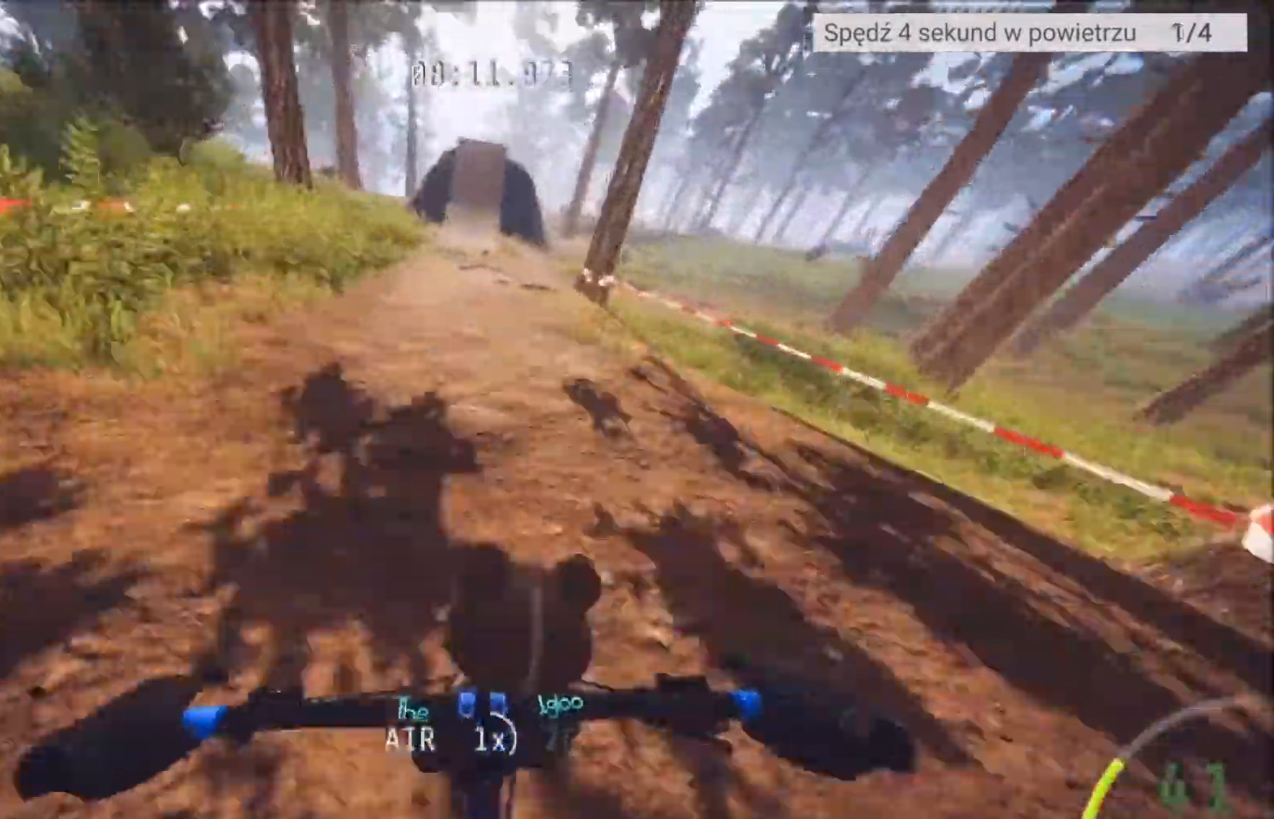
{"buttons": [], "left_stick": "center", "right_stick": "center", "events": []}
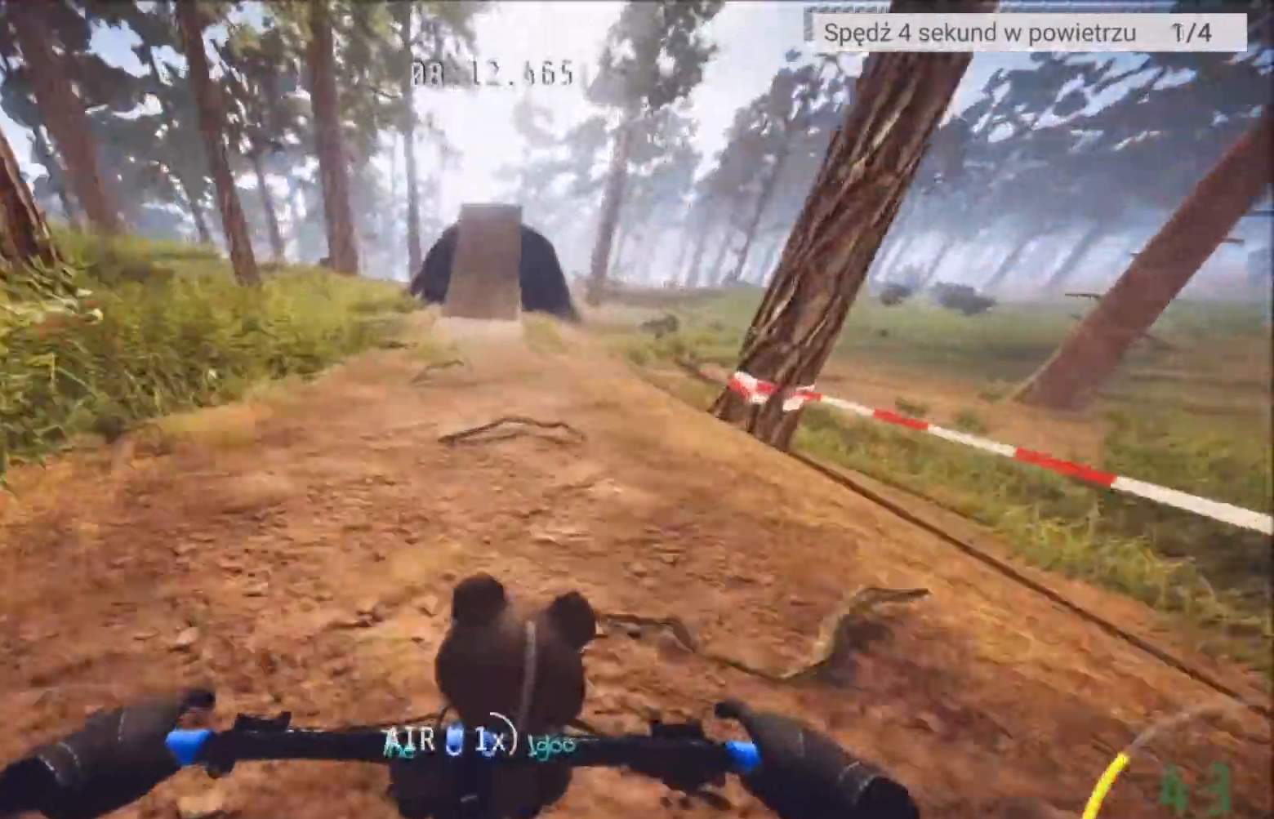
{"buttons": ["R2"], "left_stick": "center", "right_stick": "center", "events": [[267, "left_stick", "right"], [401, "left_stick", "center"], [434, "R2", "down"]]}
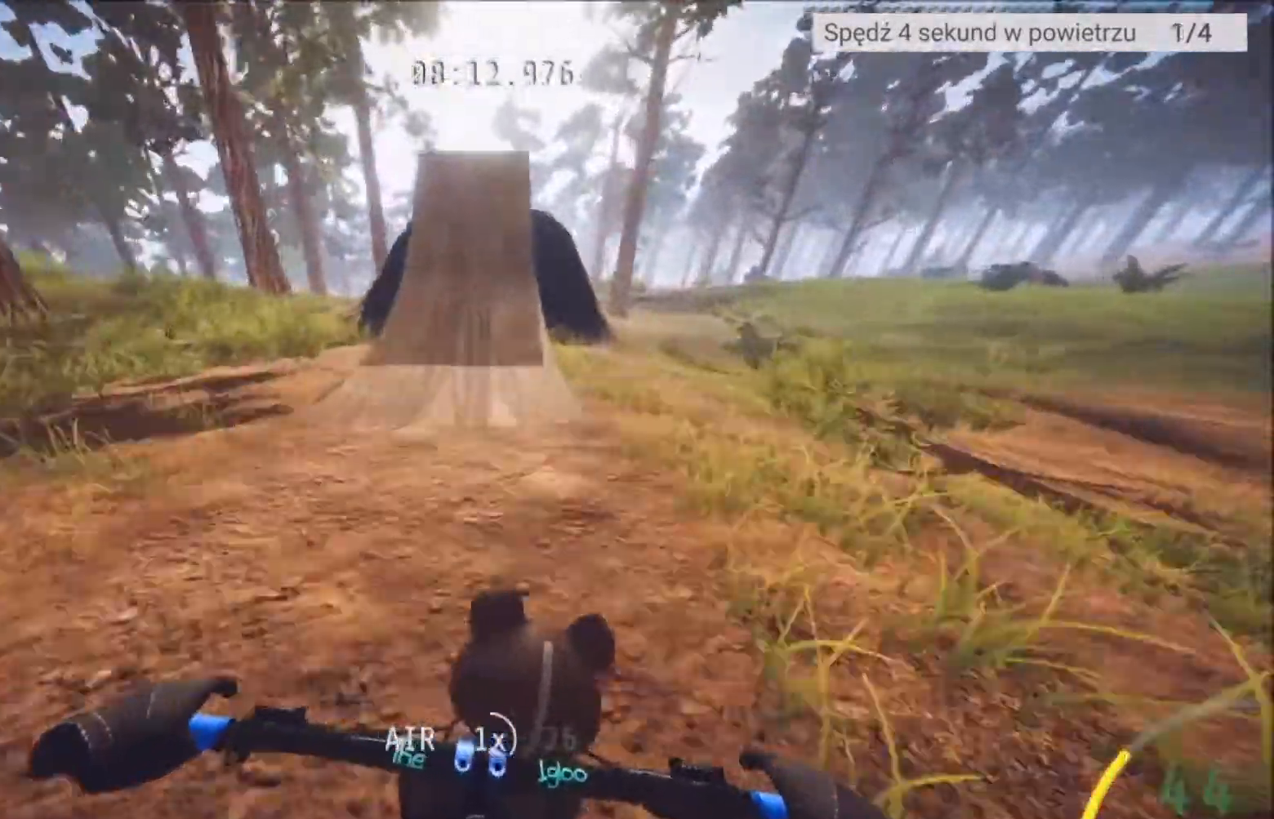
{"buttons": ["R2"], "left_stick": "right", "right_stick": "down", "events": [[167, "right_stick", "down"], [400, "left_stick", "right"]]}
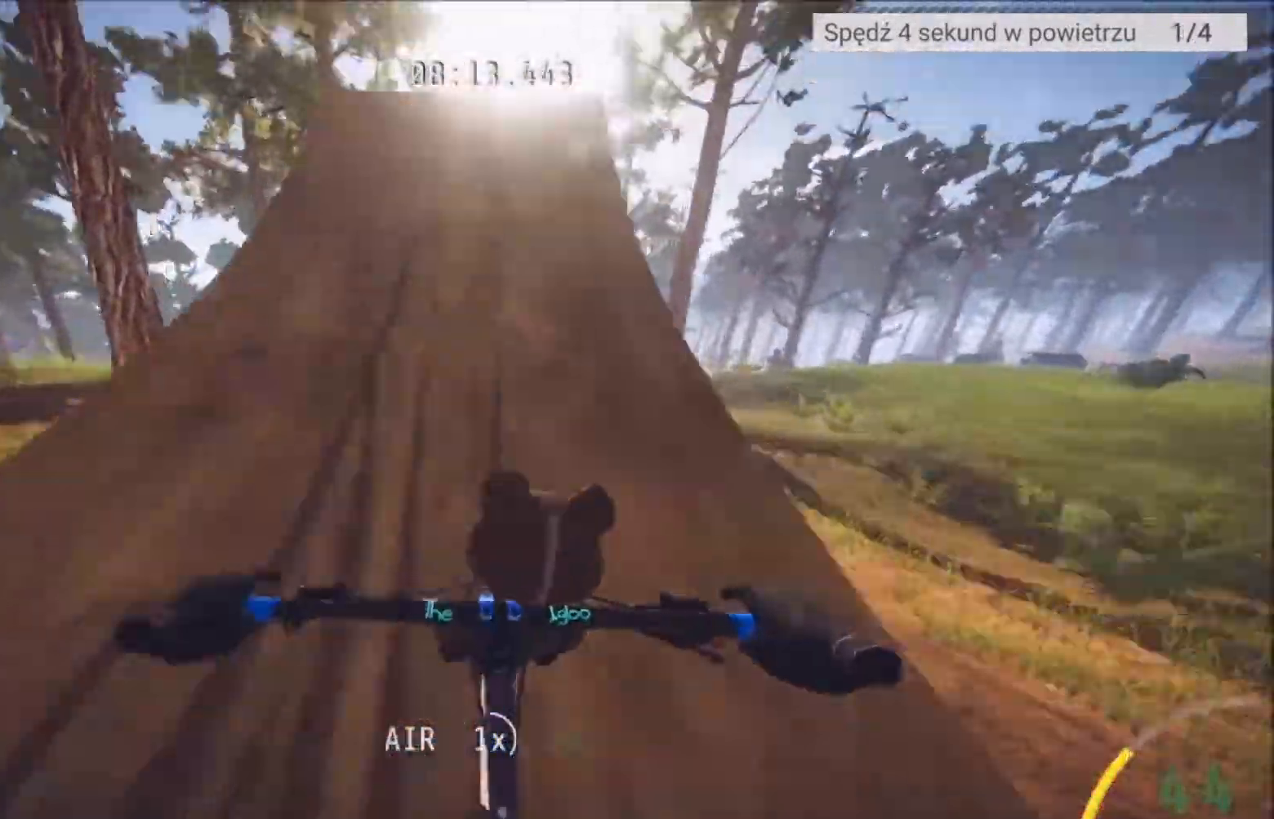
{"buttons": ["R2"], "left_stick": "center", "right_stick": "up", "events": [[100, "left_stick", "center"], [401, "right_stick", "up"]]}
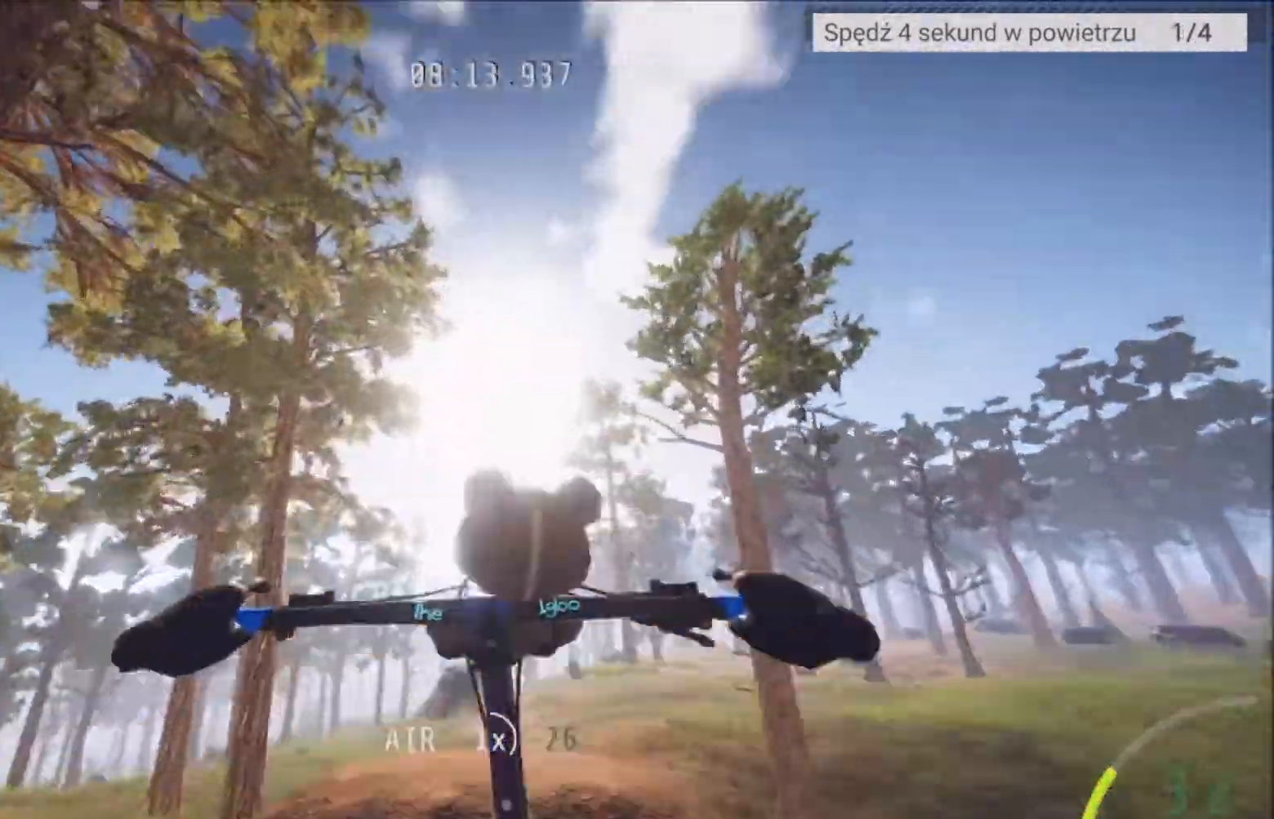
{"buttons": ["L1", "R2"], "left_stick": "center", "right_stick": "up", "events": [[66, "L1", "down"], [166, "left_stick", "up"], [367, "left_stick", "center"]]}
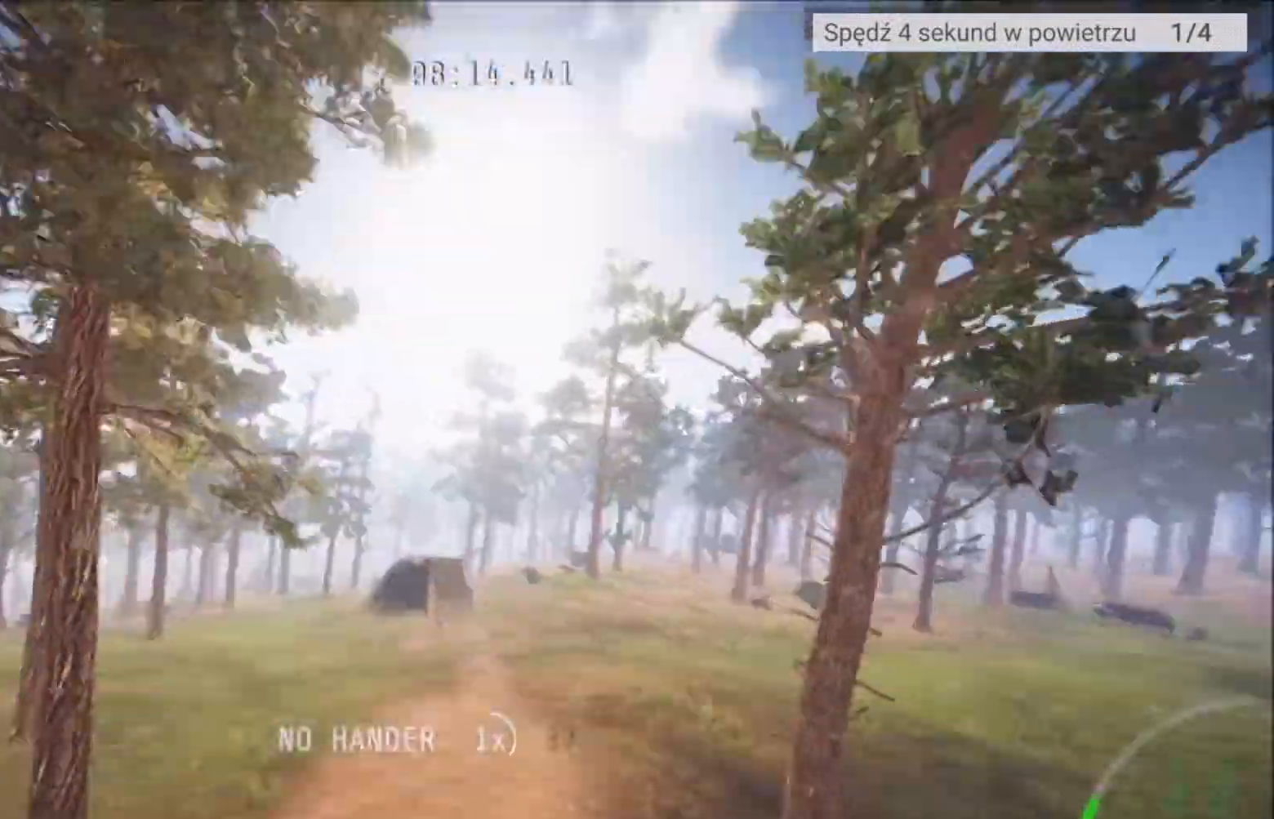
{"buttons": ["R2"], "left_stick": "center", "right_stick": "center", "events": [[234, "L1", "up"], [434, "right_stick", "center"]]}
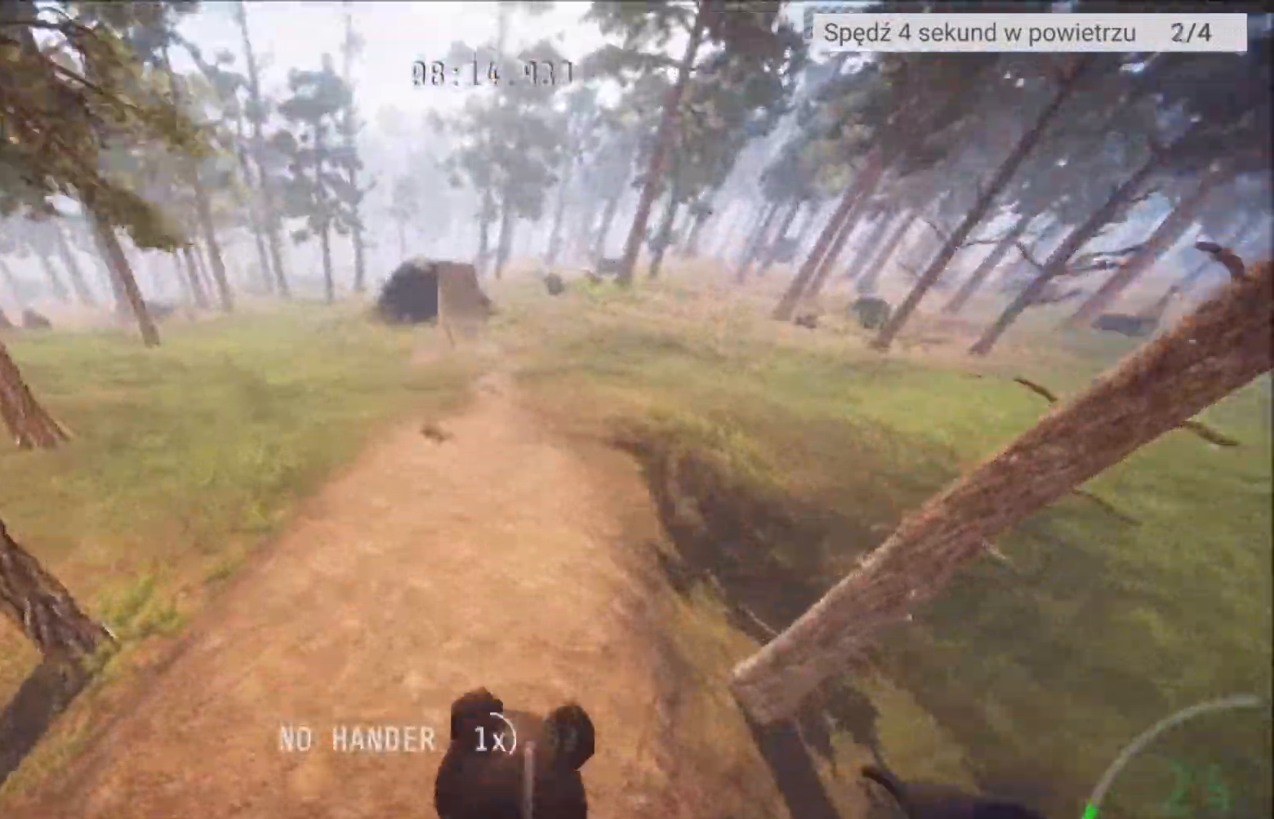
{"buttons": [], "left_stick": "center", "right_stick": "up", "events": [[333, "left_stick", "up-right"], [400, "right_stick", "up"], [433, "R2", "up"], [467, "left_stick", "center"]]}
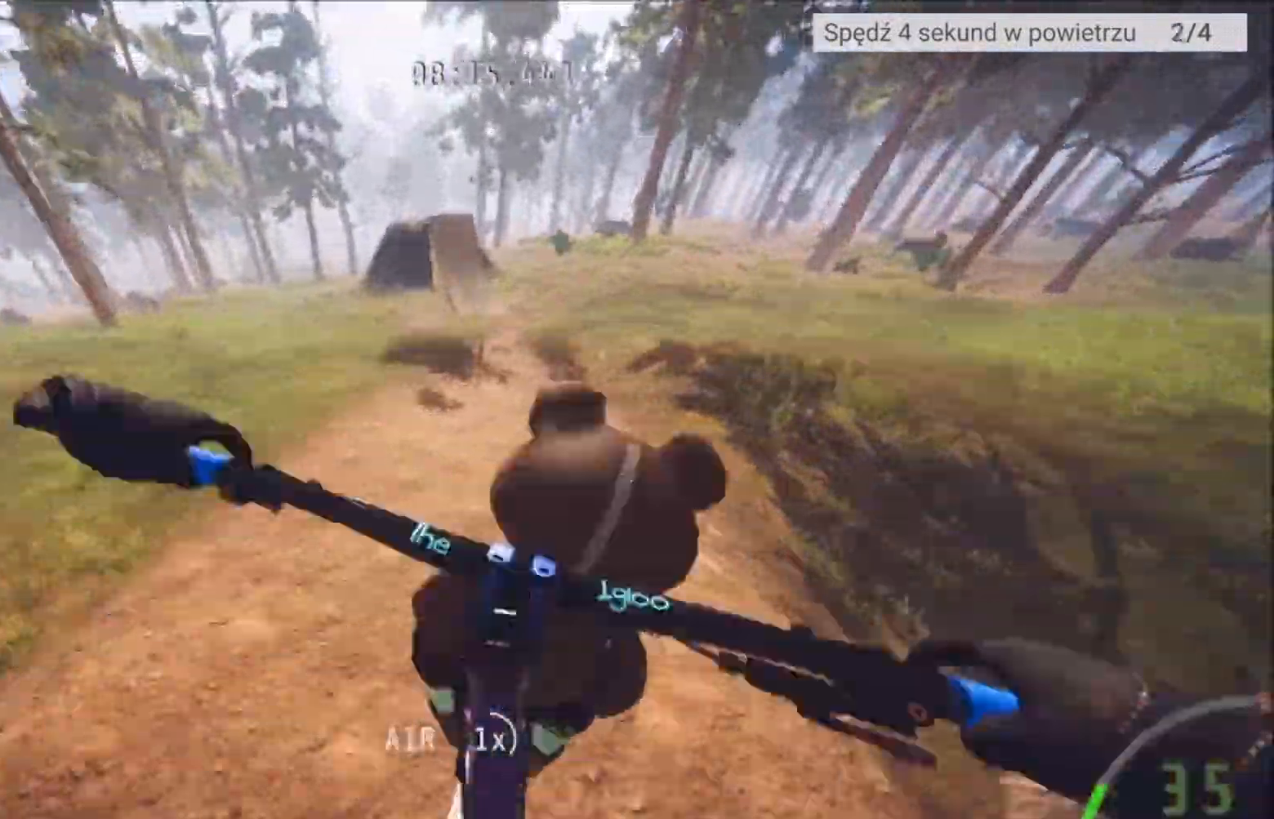
{"buttons": [], "left_stick": "center", "right_stick": "center", "events": [[200, "right_stick", "center"]]}
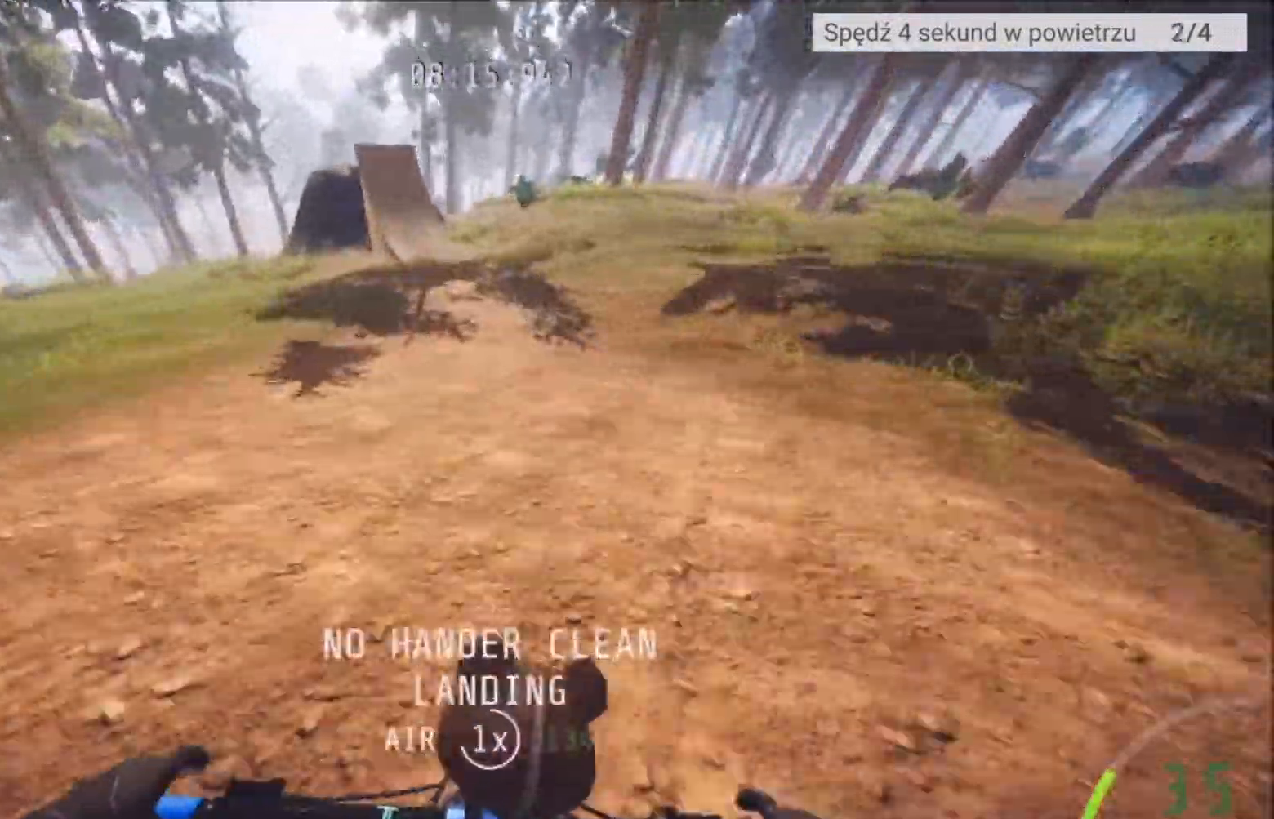
{"buttons": [], "left_stick": "center", "right_stick": "center", "events": [[267, "left_stick", "left"], [400, "left_stick", "center"]]}